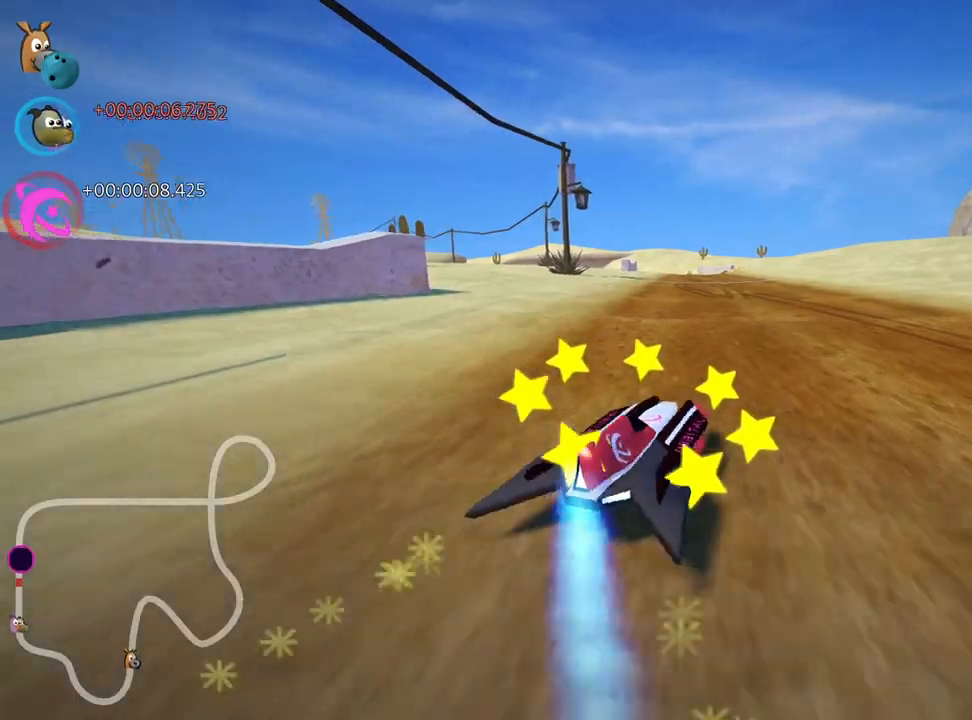
Gameplay with keyboard; each line is a JSON object with the keys held at the frame after it. "events" lists presses ("down") and releases ("up") of "down", "fire", "left", "look", "nitro", "right", "skid" and "up" between this image and that frame as [ms after this image, input, new state], when the widget could be followed in between. No other keys are recorded. Mouse input is not recorded. Key names are as the overlay labels them; some are game actions (e.g. jump) rather than physical keys.
{"keys": ["left", "skid", "up"], "events": [[17, "left", "down"], [67, "right", "up"]]}
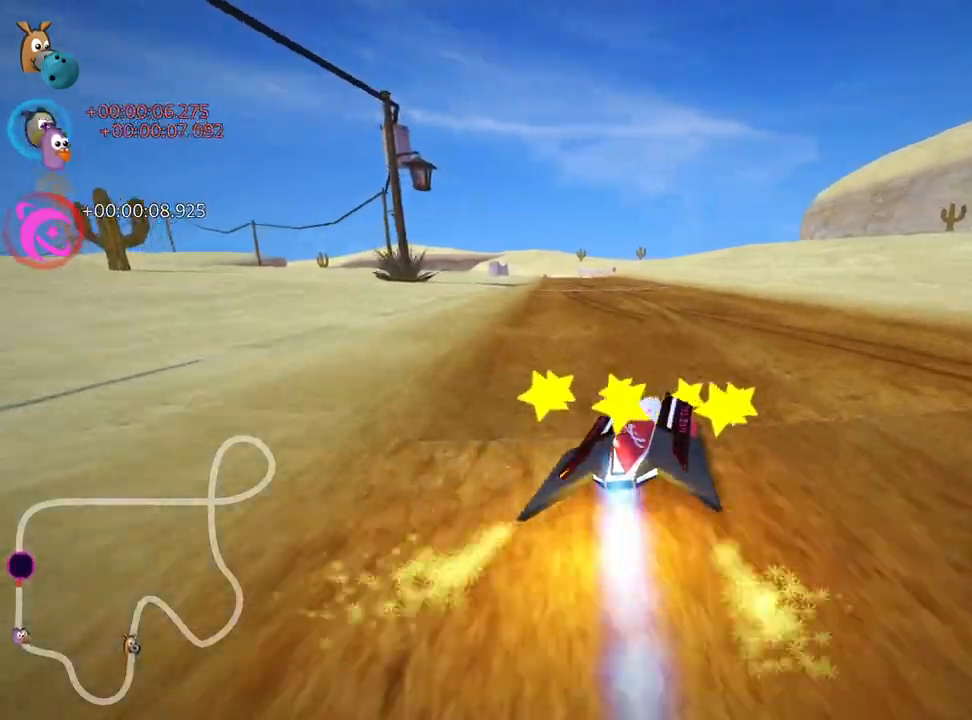
{"keys": ["right", "up"], "events": [[100, "skid", "up"], [317, "left", "up"], [500, "right", "down"]]}
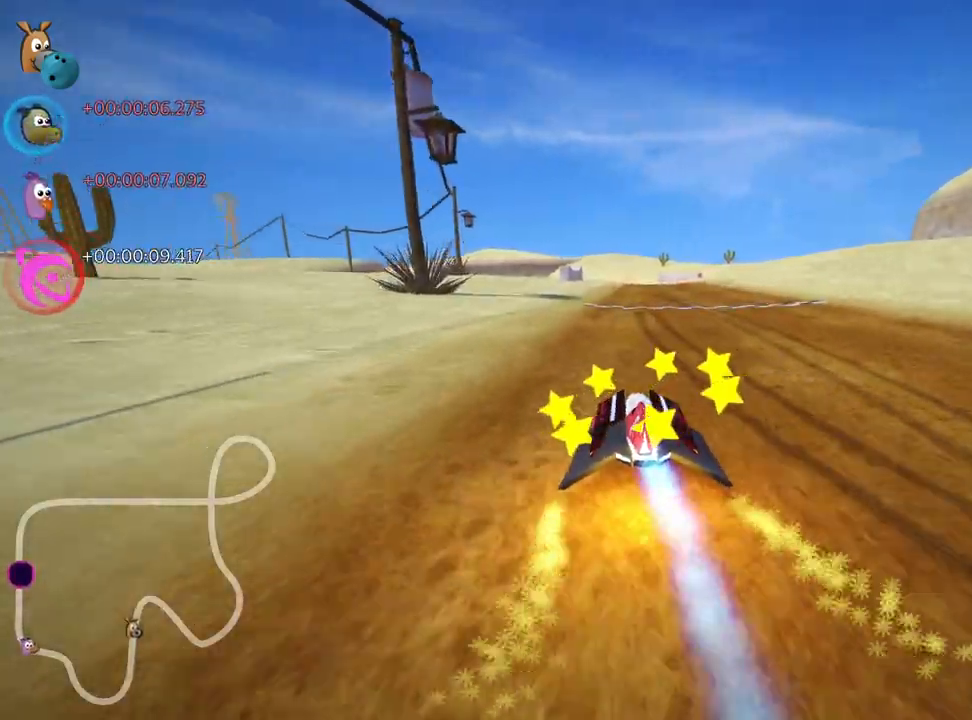
{"keys": ["left", "skid", "up"], "events": [[383, "right", "up"], [400, "left", "down"], [417, "skid", "down"]]}
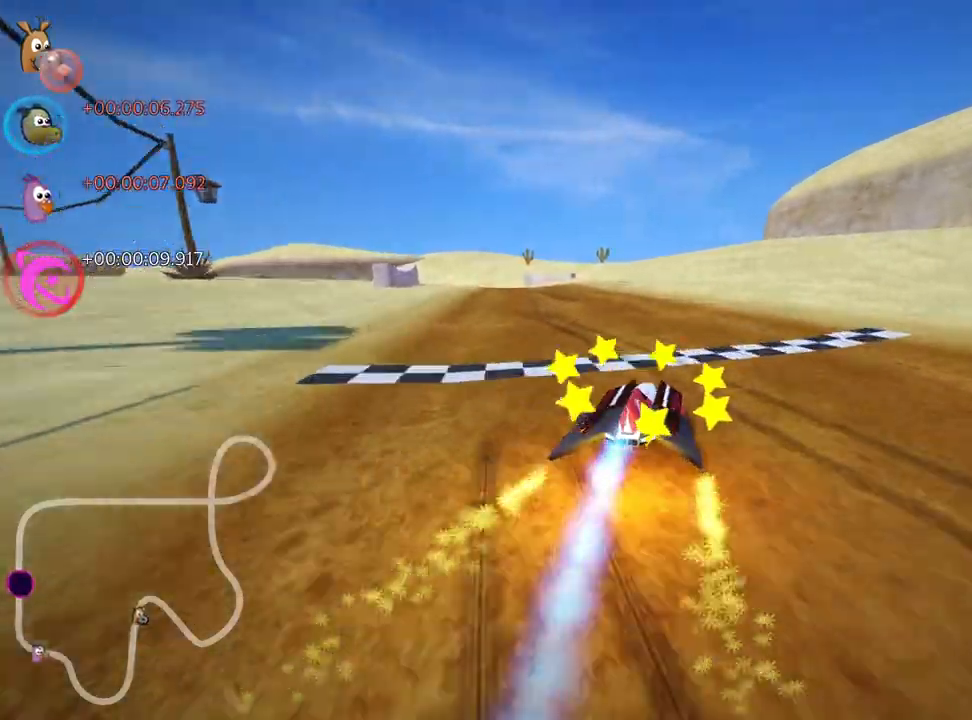
{"keys": ["right", "skid", "up"], "events": [[133, "left", "up"], [200, "right", "down"]]}
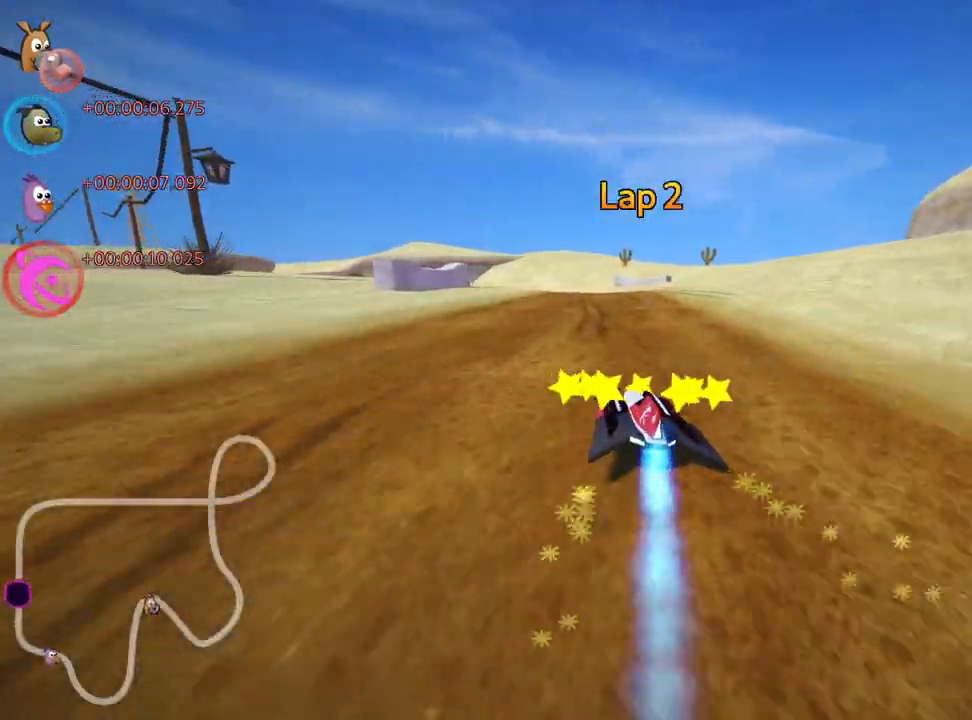
{"keys": ["right", "skid", "up"], "events": []}
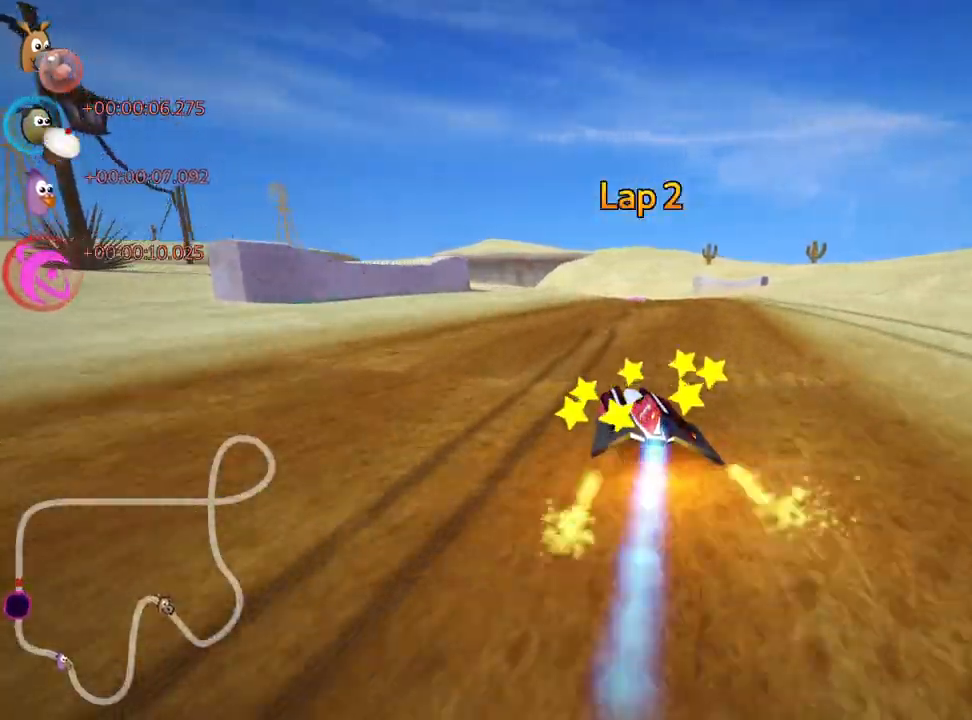
{"keys": ["right", "skid", "up"], "events": []}
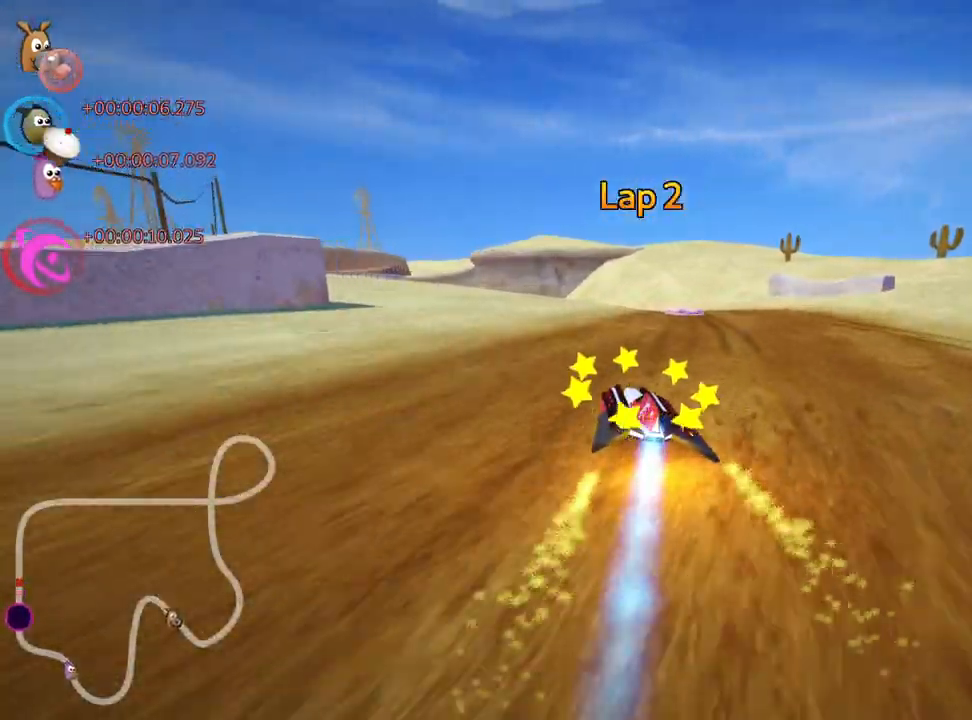
{"keys": ["nitro", "right", "skid", "up"], "events": [[350, "nitro", "down"]]}
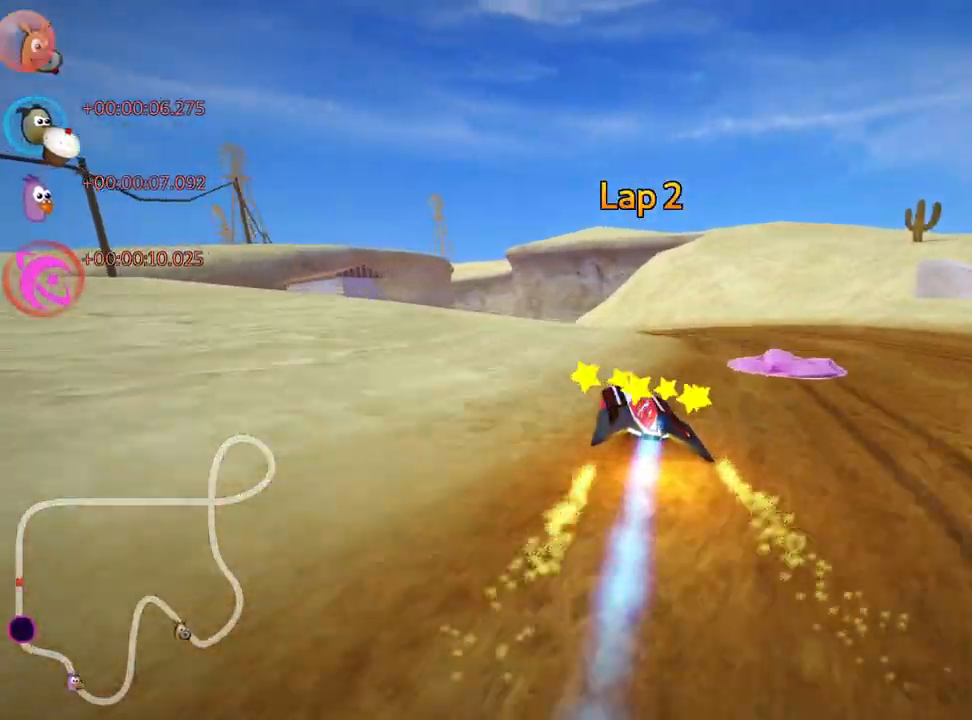
{"keys": ["left", "skid", "up"], "events": [[17, "nitro", "up"], [250, "left", "down"], [333, "right", "up"]]}
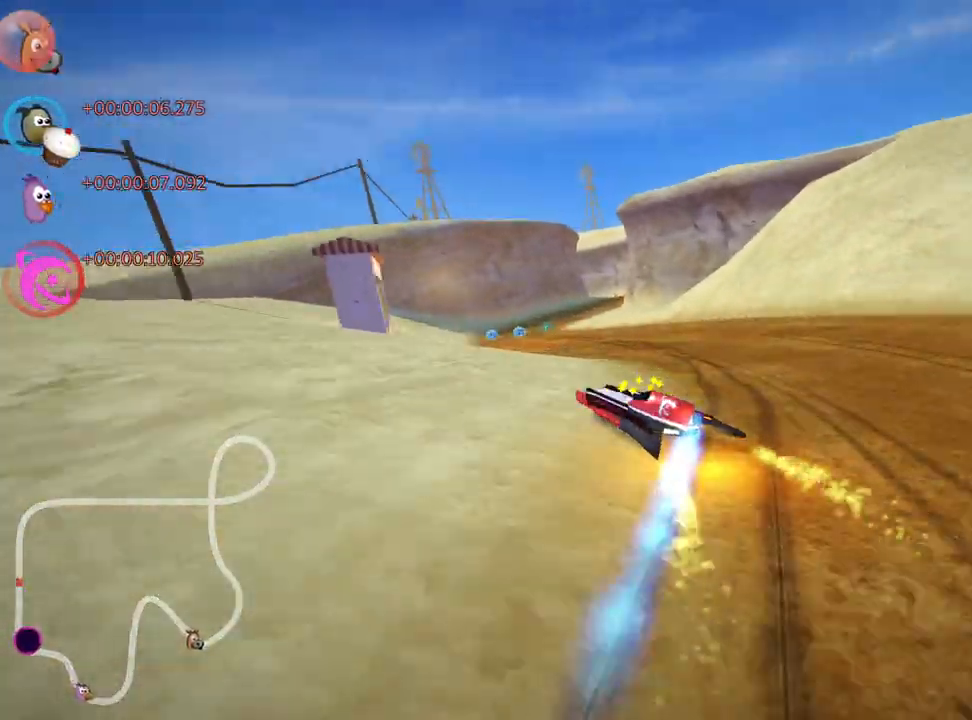
{"keys": ["right", "skid", "up"], "events": [[167, "left", "up"], [183, "right", "down"], [317, "right", "up"], [400, "right", "down"]]}
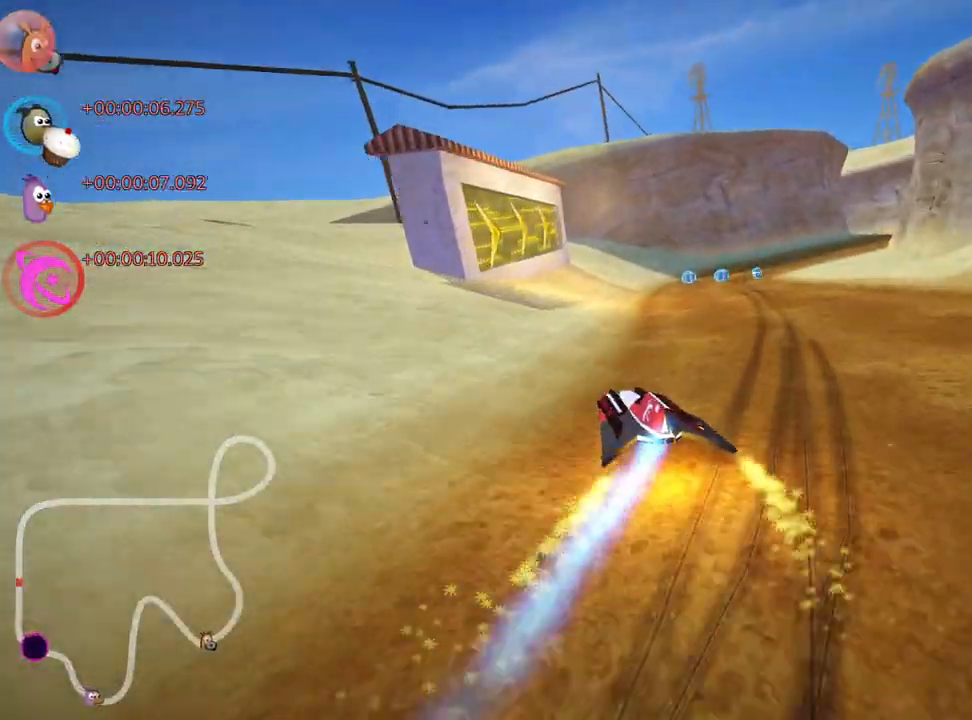
{"keys": ["right", "up"], "events": [[383, "skid", "up"]]}
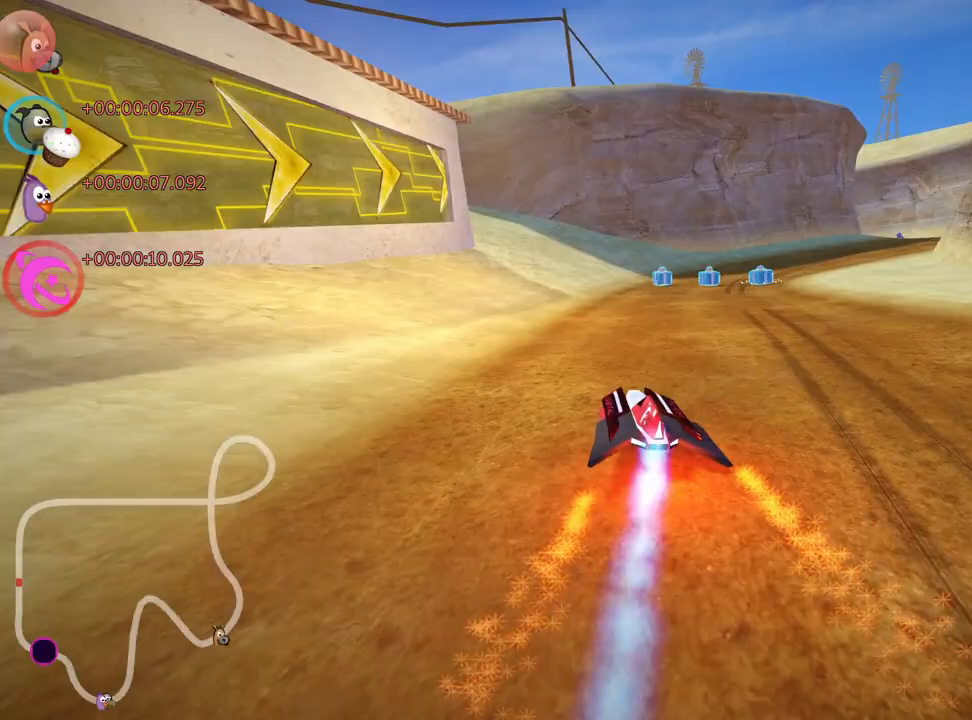
{"keys": ["right", "up"], "events": [[67, "right", "up"], [367, "right", "down"]]}
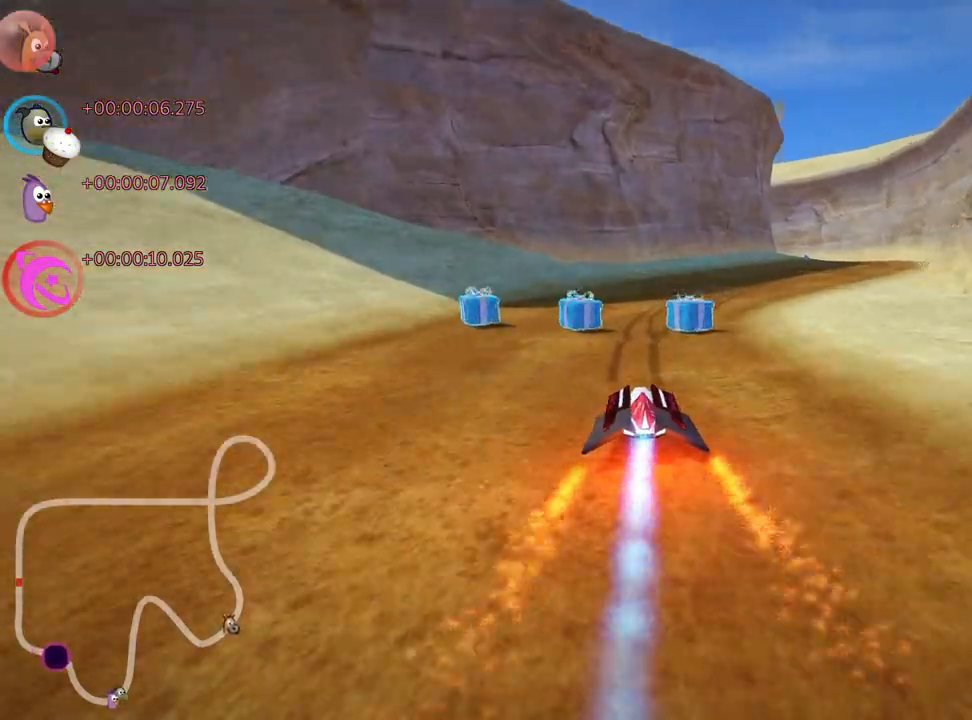
{"keys": ["right", "up"], "events": [[17, "right", "up"], [100, "right", "down"]]}
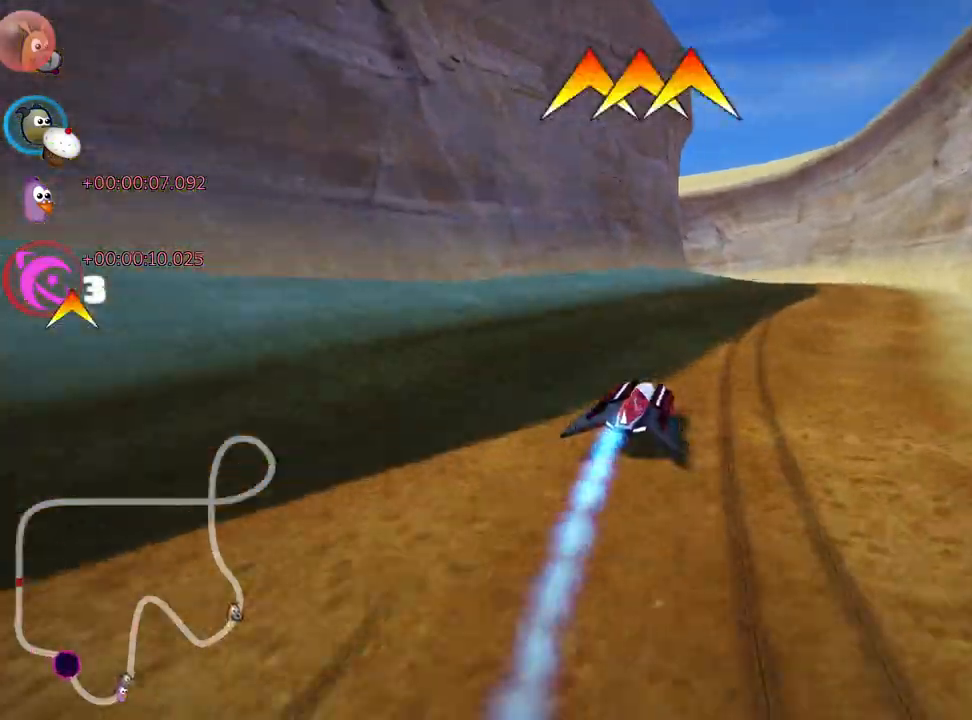
{"keys": ["skid", "up"], "events": [[200, "right", "up"], [283, "skid", "down"], [317, "left", "down"], [483, "left", "up"]]}
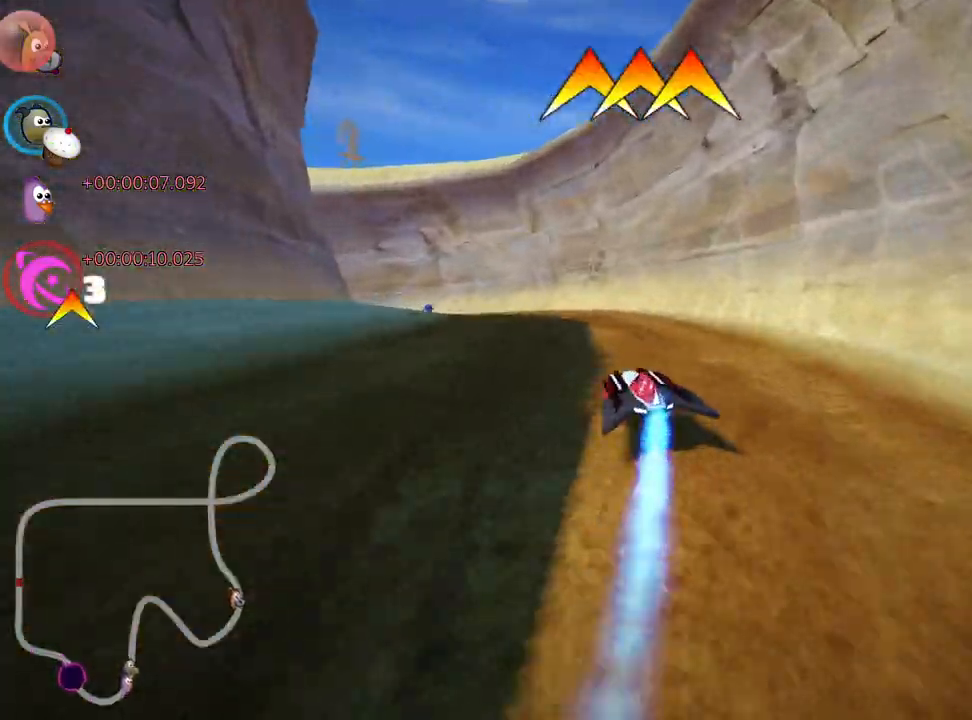
{"keys": ["right", "skid", "up"], "events": [[300, "right", "down"]]}
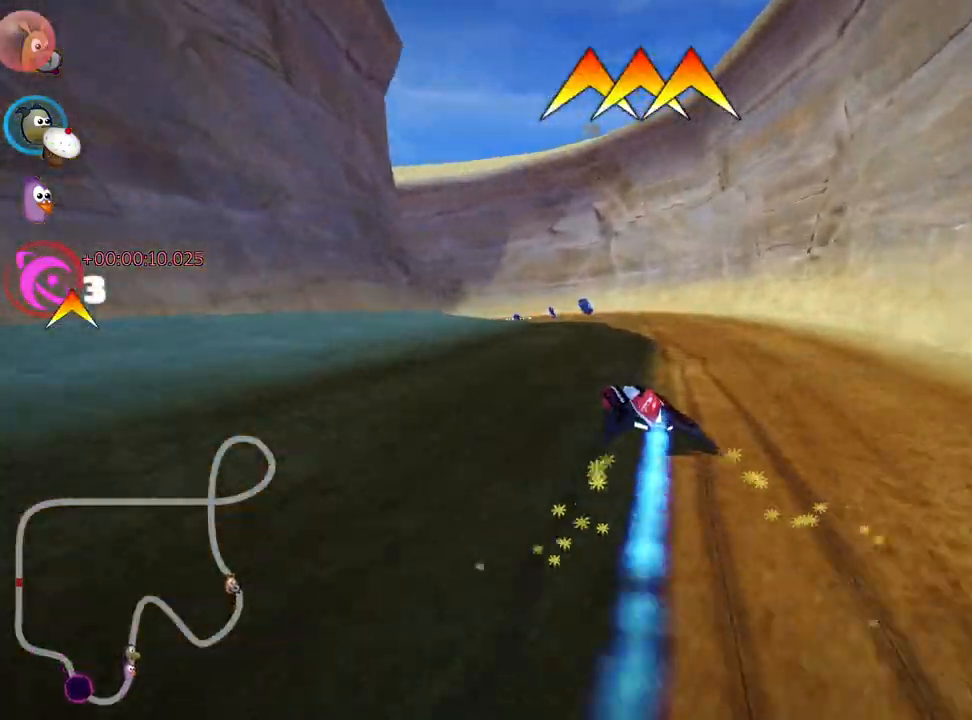
{"keys": ["right", "skid", "up"], "events": [[217, "right", "up"], [383, "right", "down"]]}
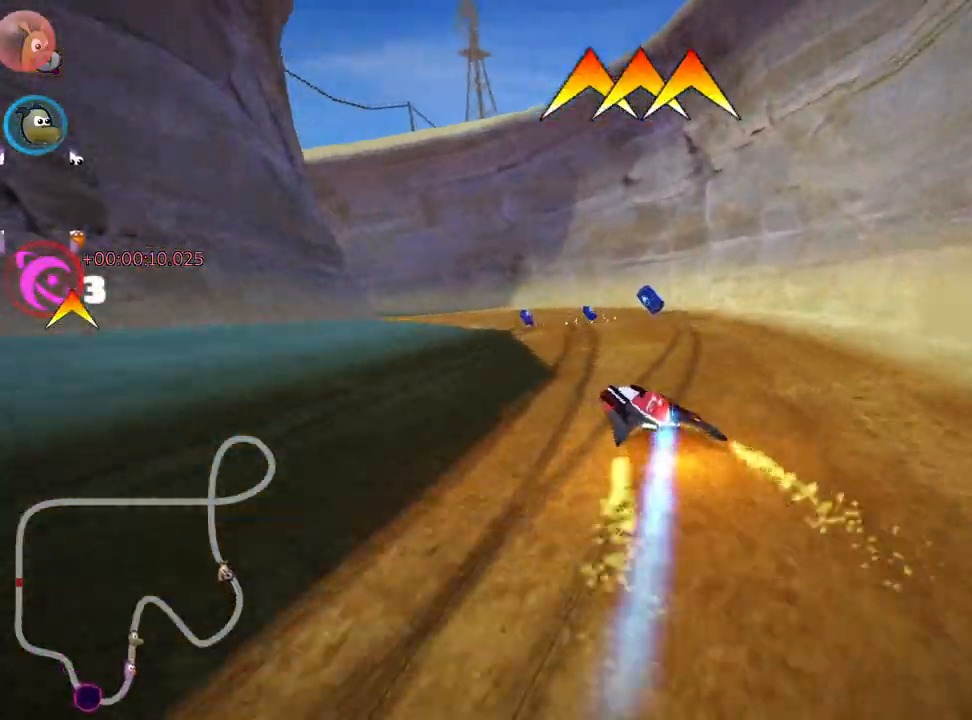
{"keys": ["left", "up"], "events": [[133, "right", "up"], [167, "left", "down"], [350, "fire", "down"], [367, "skid", "up"], [483, "fire", "up"]]}
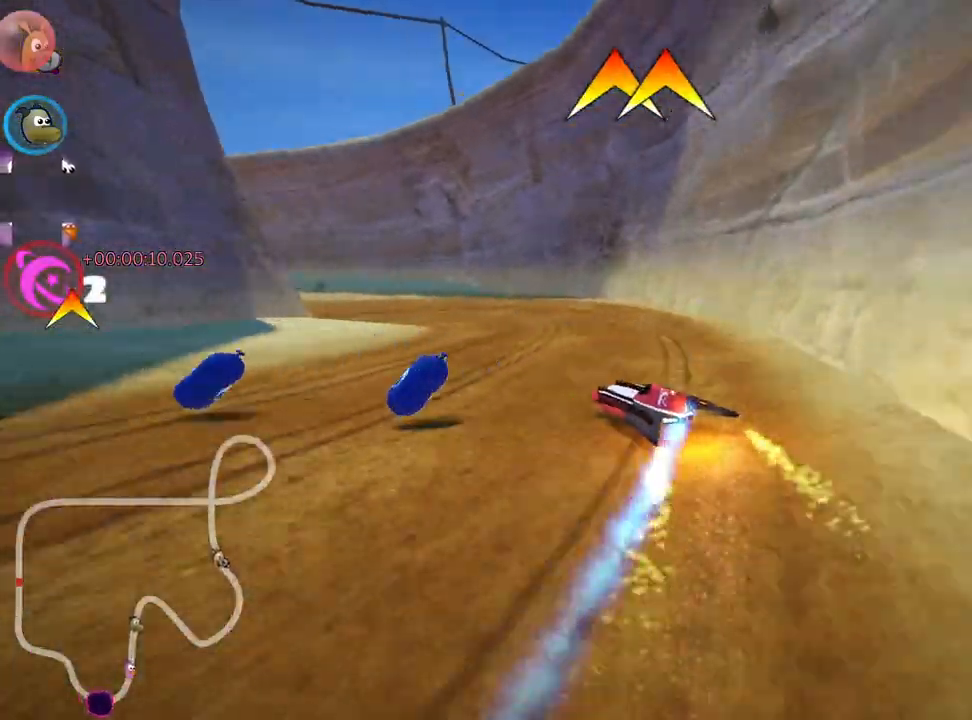
{"keys": ["left", "nitro", "up"], "events": [[17, "left", "up"], [300, "nitro", "down"], [483, "left", "down"]]}
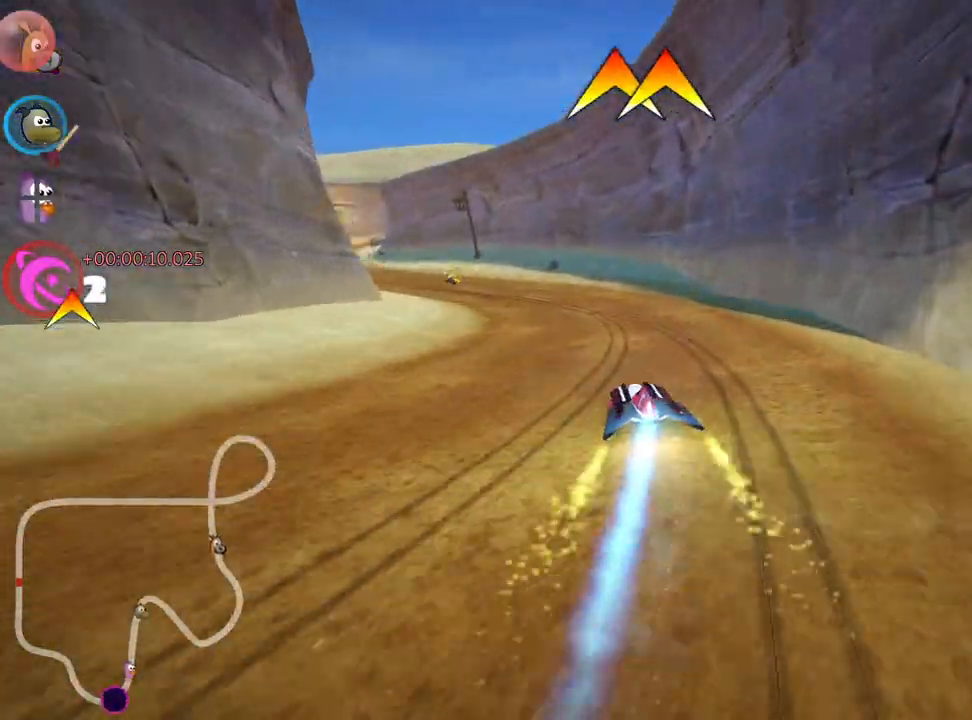
{"keys": ["up"], "events": [[33, "nitro", "up"], [433, "left", "up"]]}
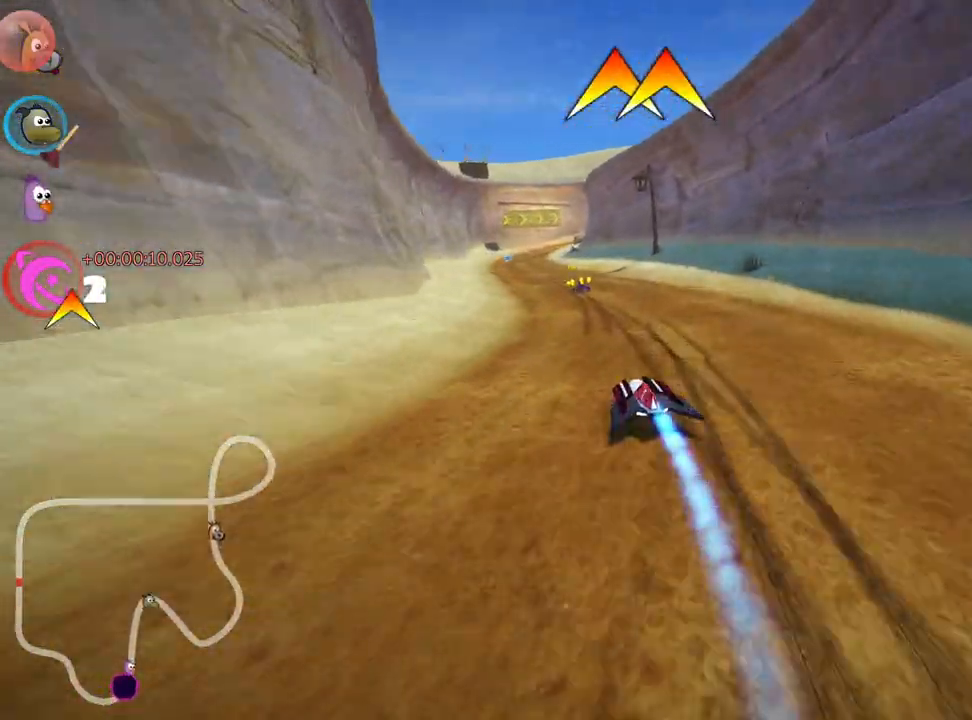
{"keys": ["left", "up"], "events": [[300, "left", "down"]]}
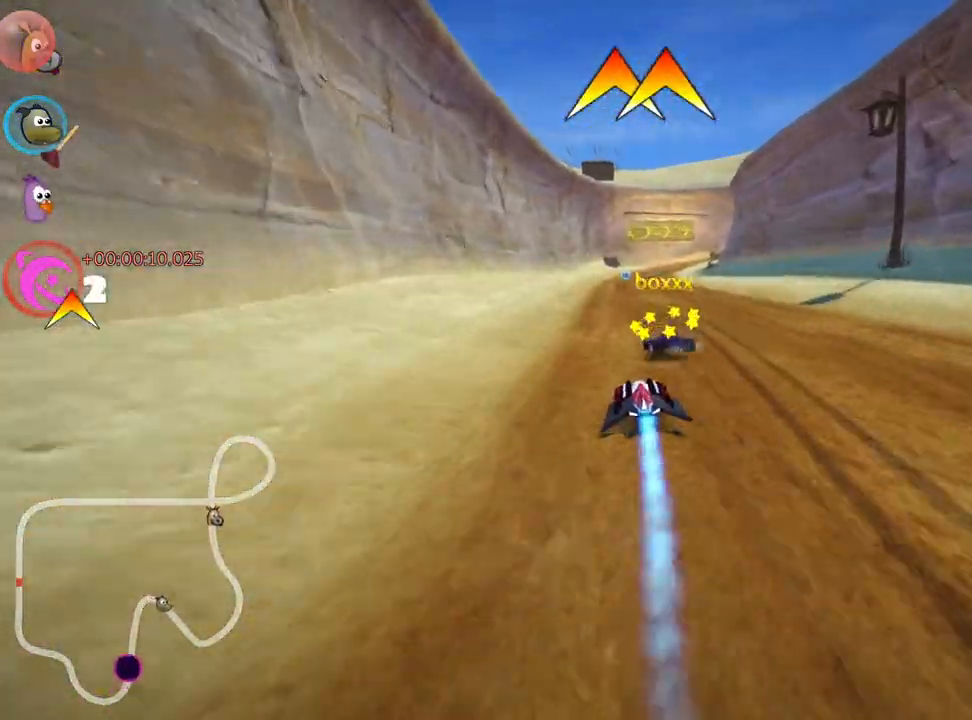
{"keys": ["left", "skid", "up"], "events": [[33, "left", "up"], [117, "right", "down"], [133, "skid", "down"], [350, "right", "up"], [467, "left", "down"]]}
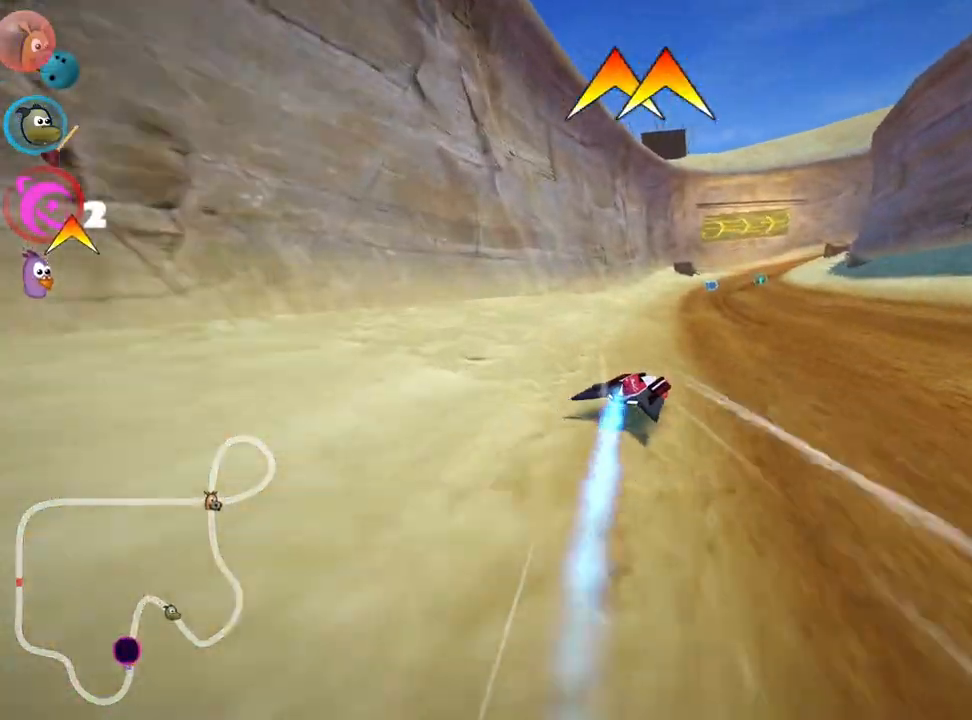
{"keys": ["left", "skid", "up"], "events": [[367, "left", "up"], [467, "left", "down"]]}
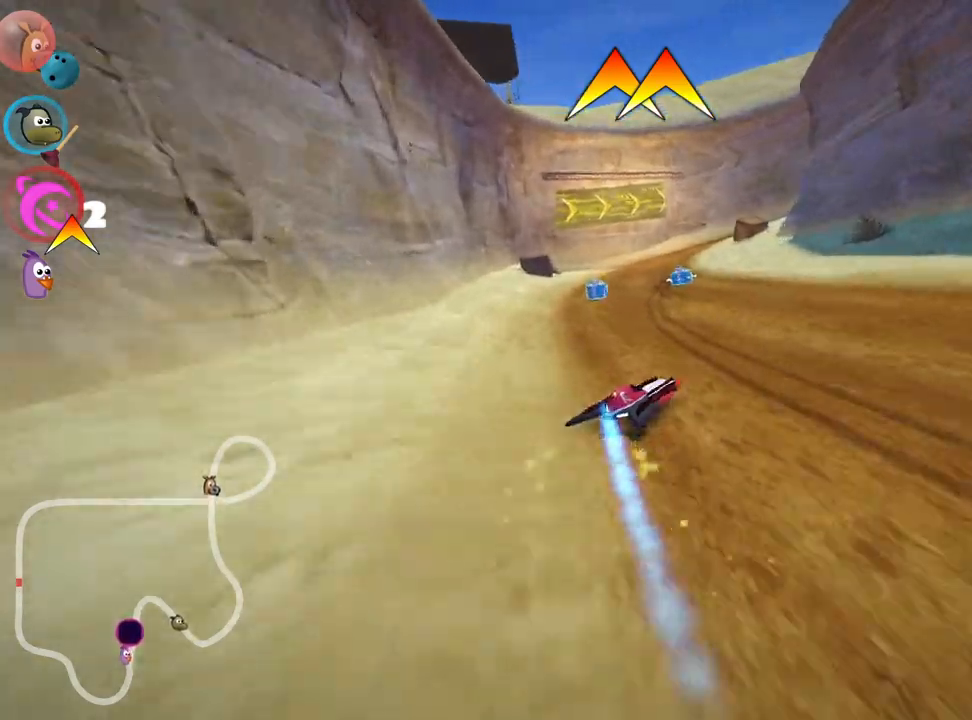
{"keys": ["right", "skid", "up"], "events": [[483, "left", "up"], [500, "right", "down"]]}
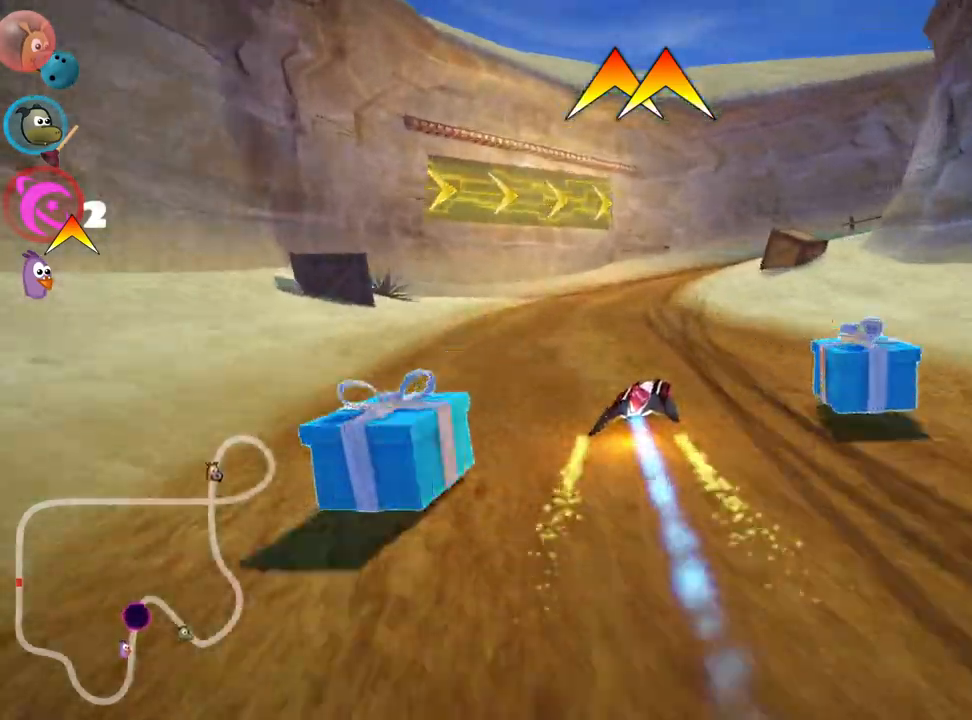
{"keys": ["right", "up"], "events": [[250, "nitro", "down"], [367, "skid", "up"], [417, "nitro", "up"]]}
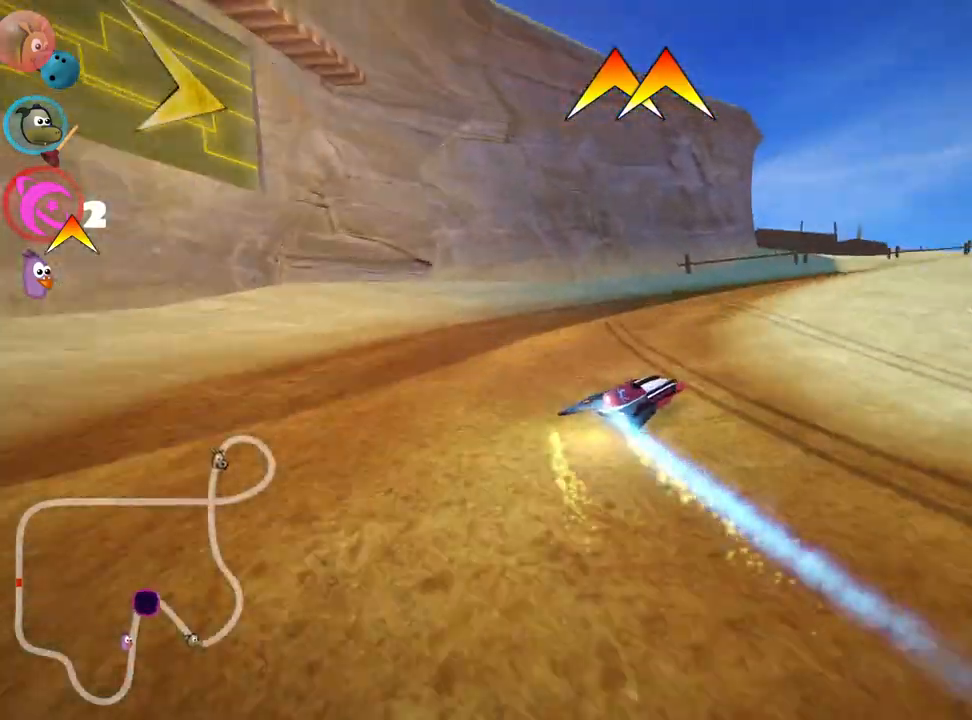
{"keys": ["right", "up"], "events": [[183, "right", "up"], [283, "right", "down"]]}
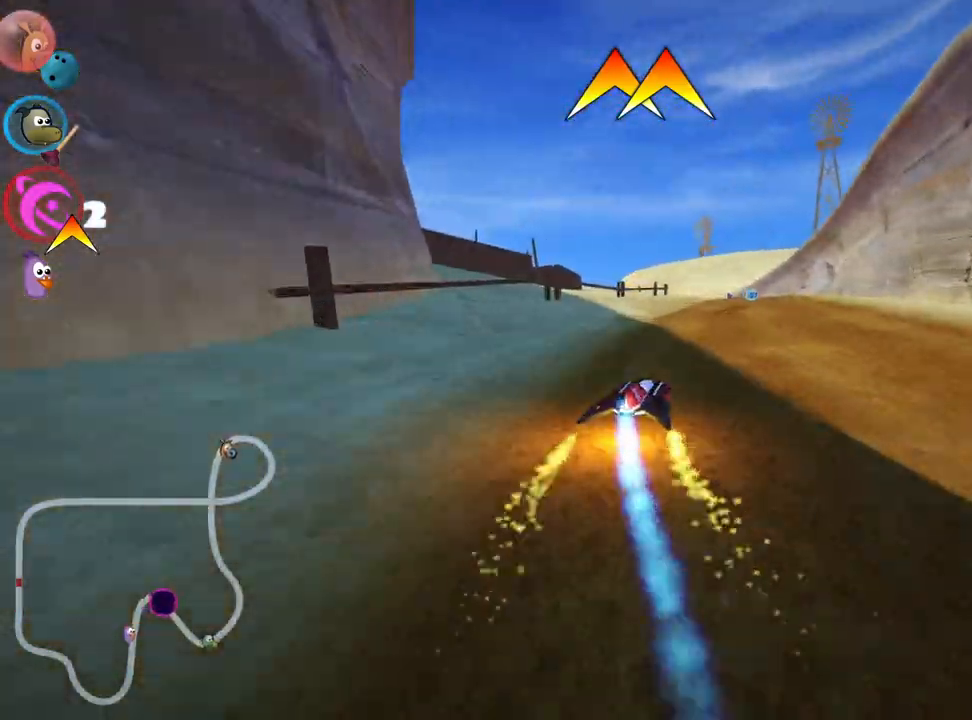
{"keys": ["right", "skid", "up"], "events": [[117, "right", "up"], [217, "left", "down"], [250, "skid", "down"], [367, "left", "up"], [450, "right", "down"]]}
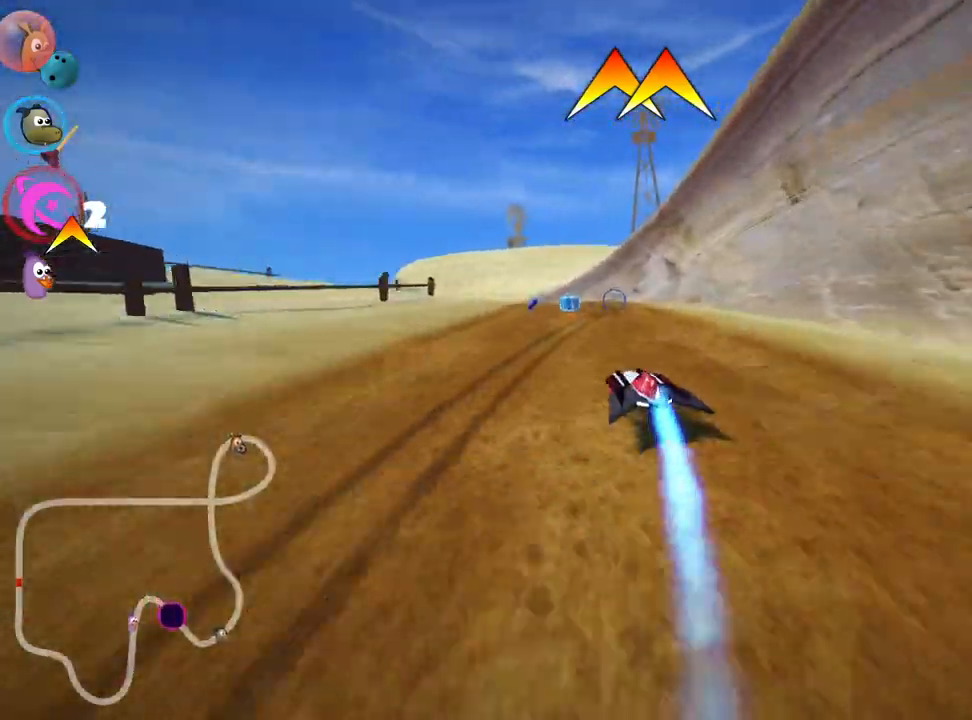
{"keys": ["fire", "left", "skid", "up"], "events": [[417, "left", "down"], [433, "fire", "down"], [483, "right", "up"]]}
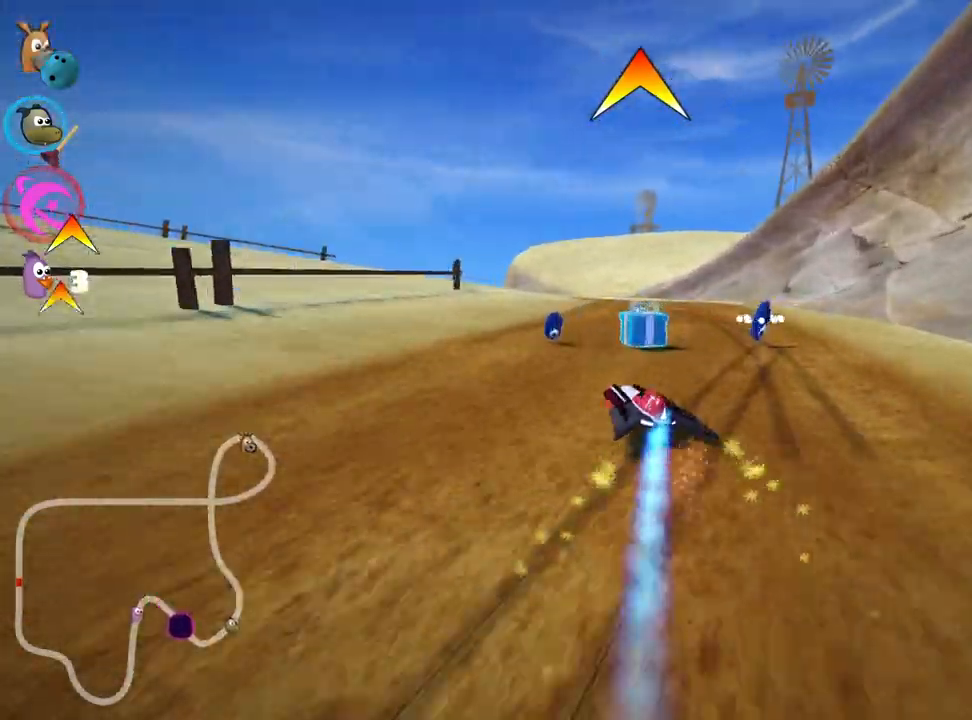
{"keys": ["left", "nitro", "skid", "up"], "events": [[67, "fire", "up"], [183, "left", "up"], [200, "right", "down"], [367, "right", "up"], [400, "left", "down"], [483, "nitro", "down"]]}
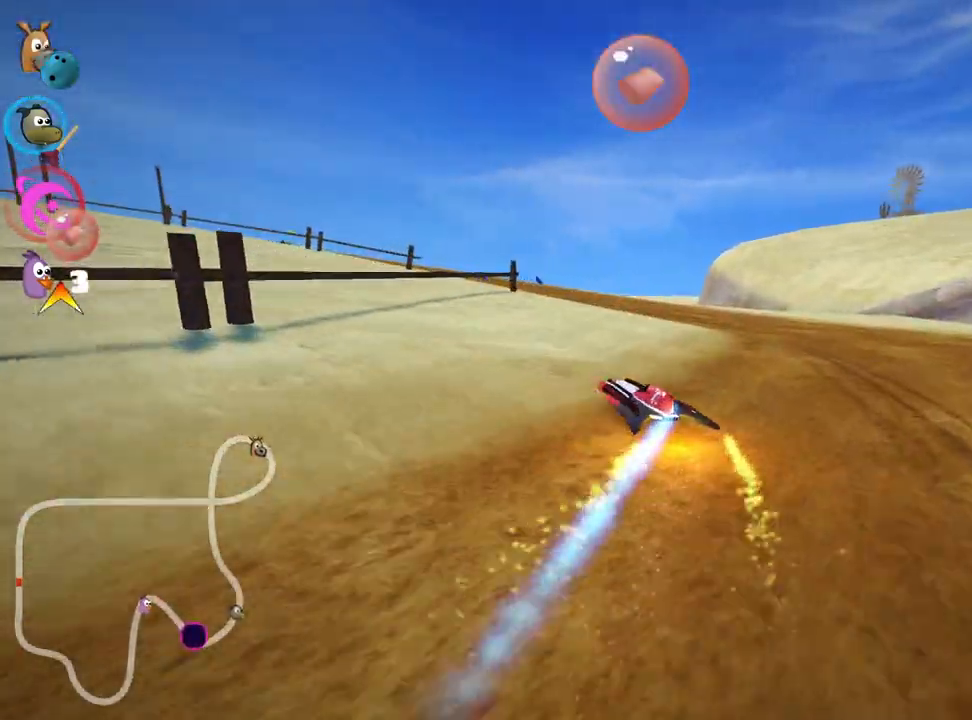
{"keys": ["left", "skid", "up"], "events": [[350, "nitro", "up"]]}